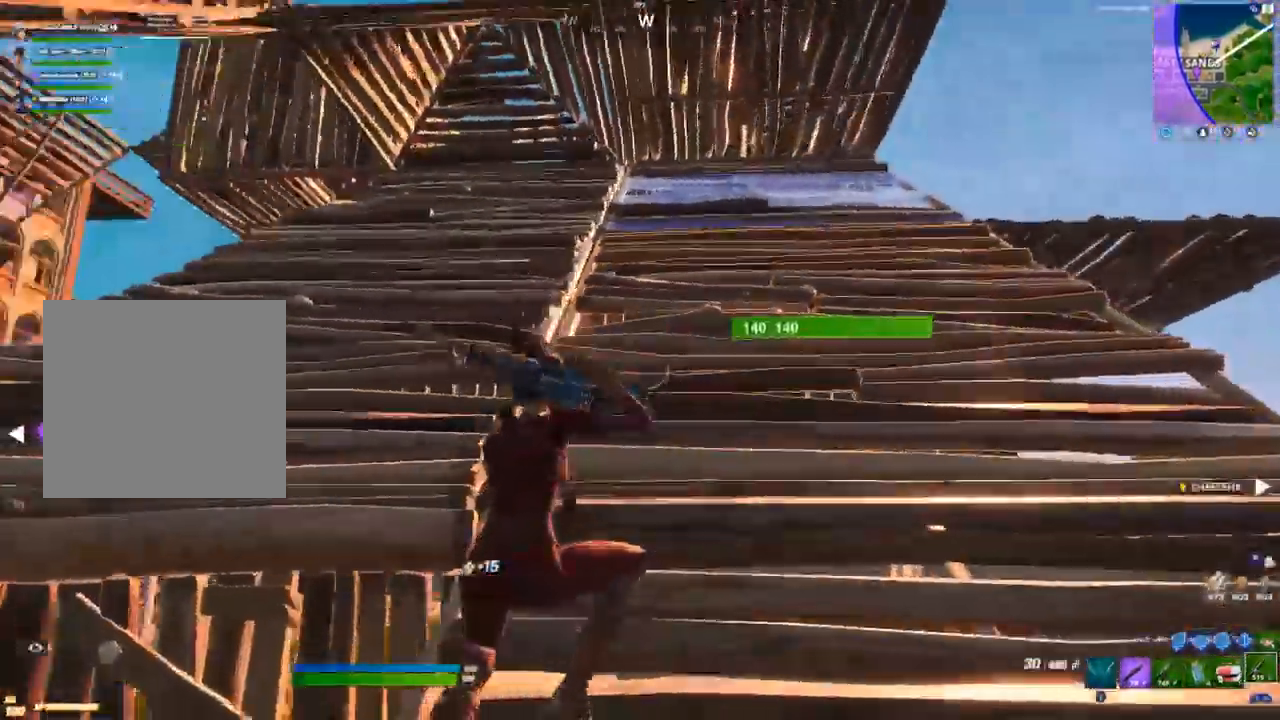
Gameplay with a controller (Xbox layout); each line is a JSON object with the inputs held at the frame after it. "events" lists button and stick changes between this image and that frame as [ms after this image, input, new state], when the widget could be followed in between.
{"buttons": [], "left_stick": "up-right", "right_stick": "center", "events": [[50, "right_stick", "center"], [267, "R1", "down"], [350, "R1", "up"]]}
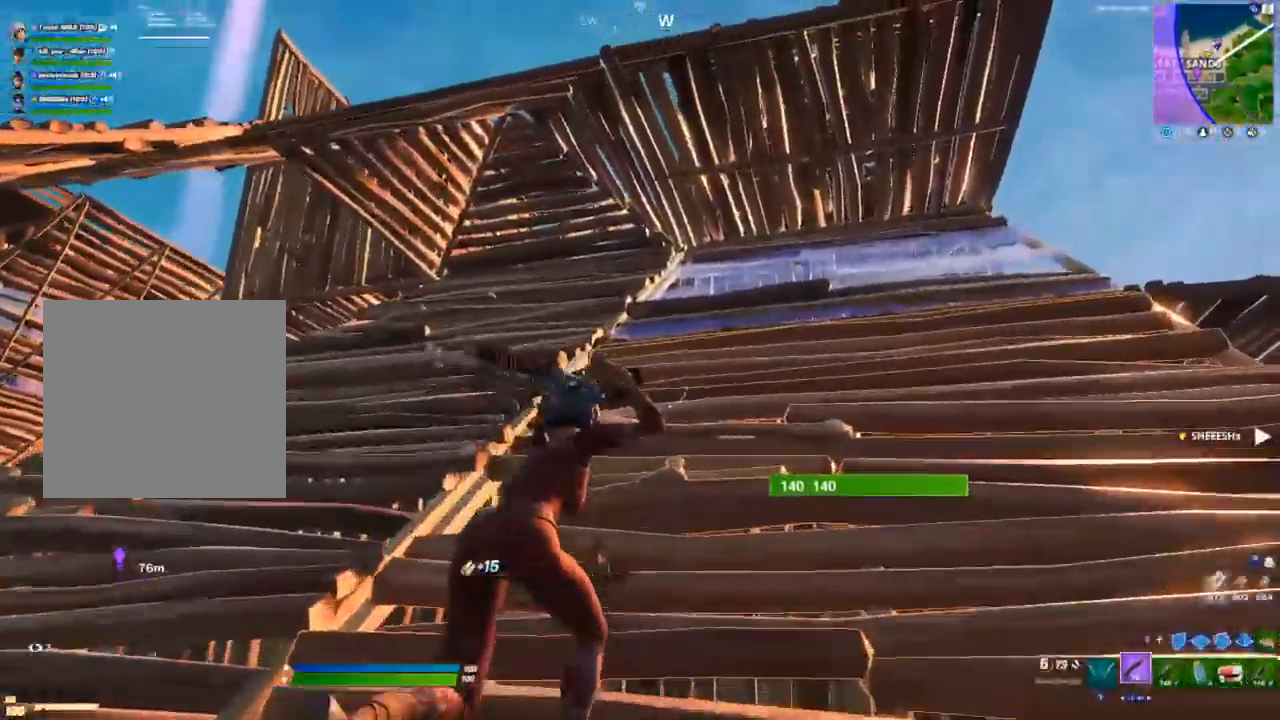
{"buttons": [], "left_stick": "up-right", "right_stick": "center", "events": [[350, "Y", "down"], [400, "Y", "up"]]}
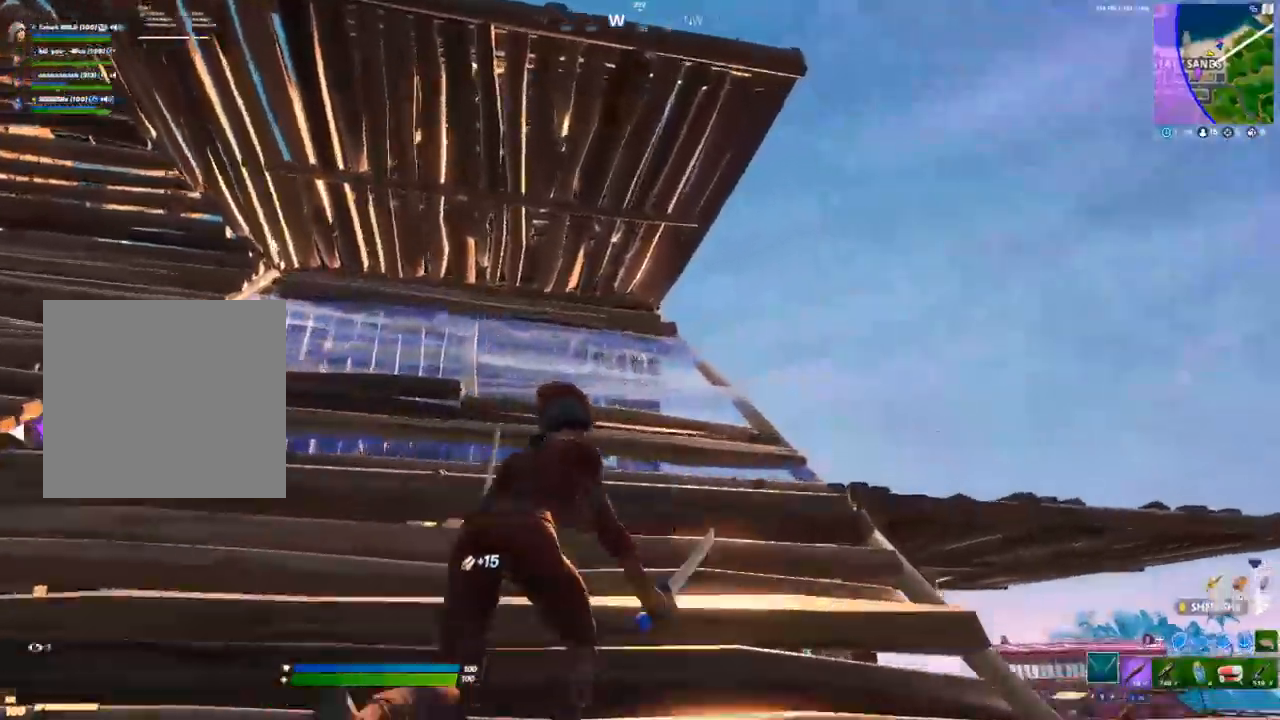
{"buttons": [], "left_stick": "up-right", "right_stick": "center", "events": [[50, "right_stick", "down"], [317, "right_stick", "center"]]}
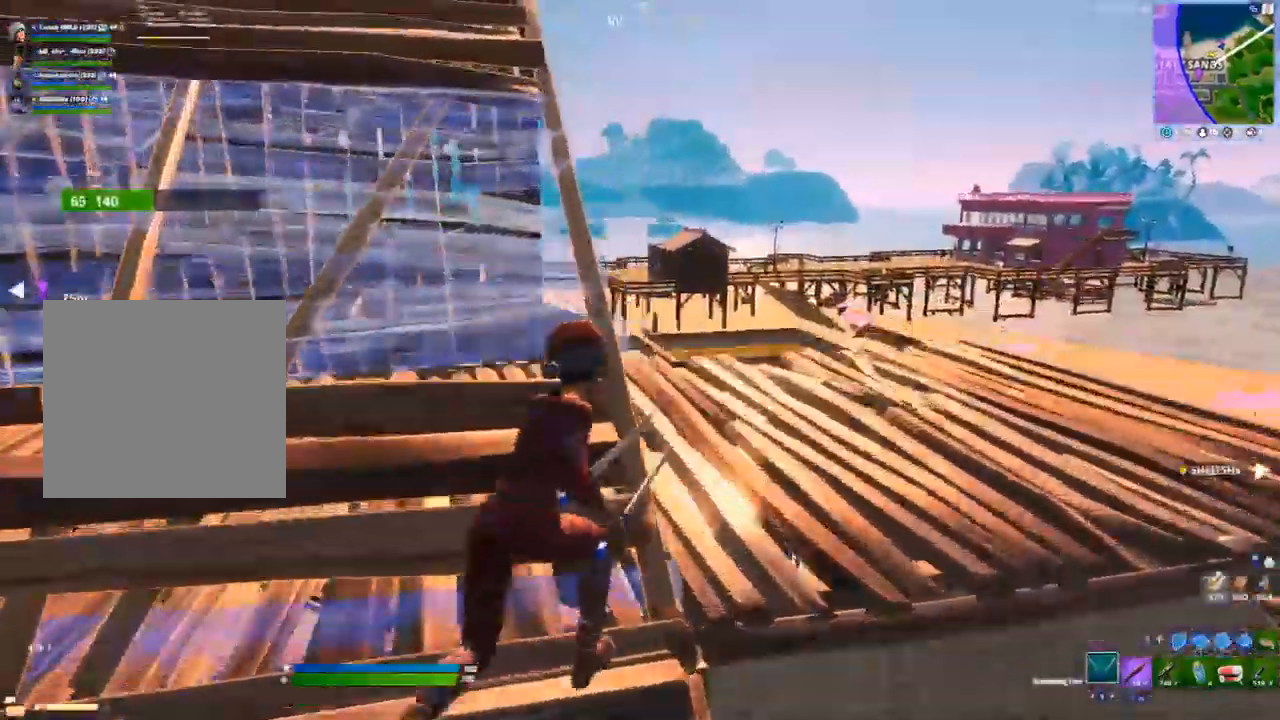
{"buttons": ["L2"], "left_stick": "up-right", "right_stick": "center", "events": [[33, "A", "down"], [150, "A", "up"], [383, "R2", "down"], [500, "L2", "down"], [500, "R2", "up"]]}
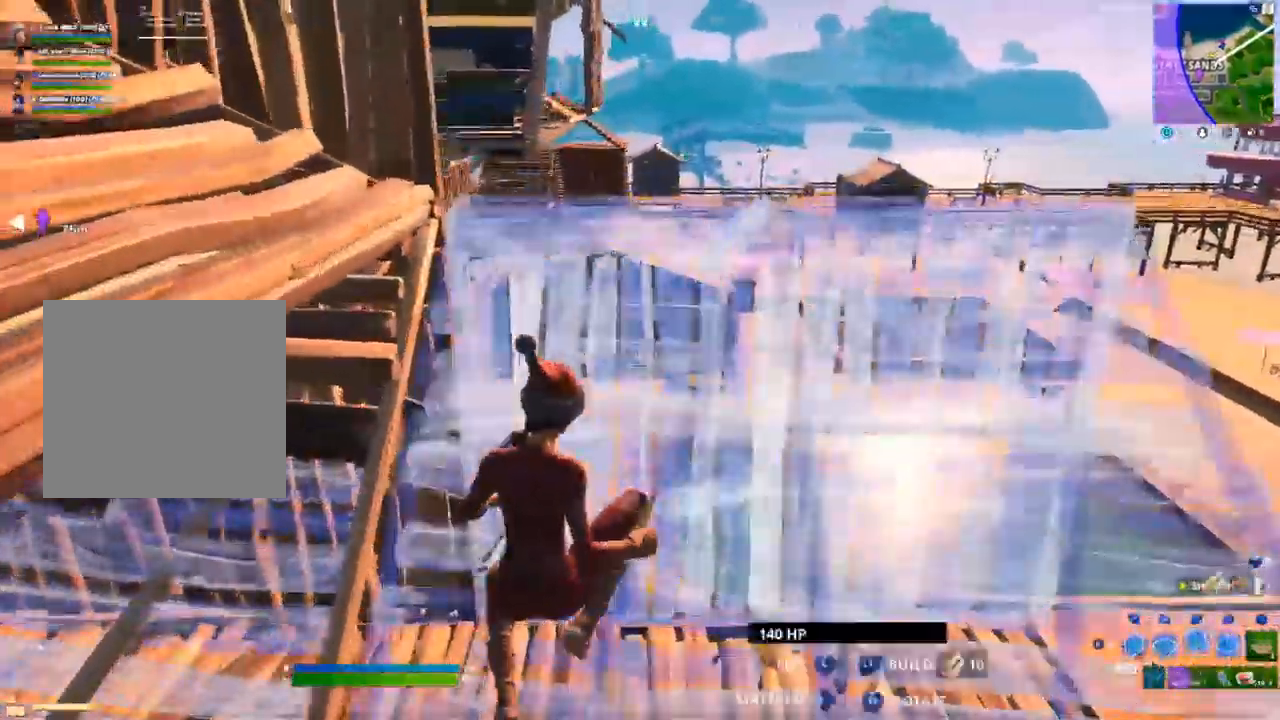
{"buttons": ["B"], "left_stick": "up-right", "right_stick": "center"}
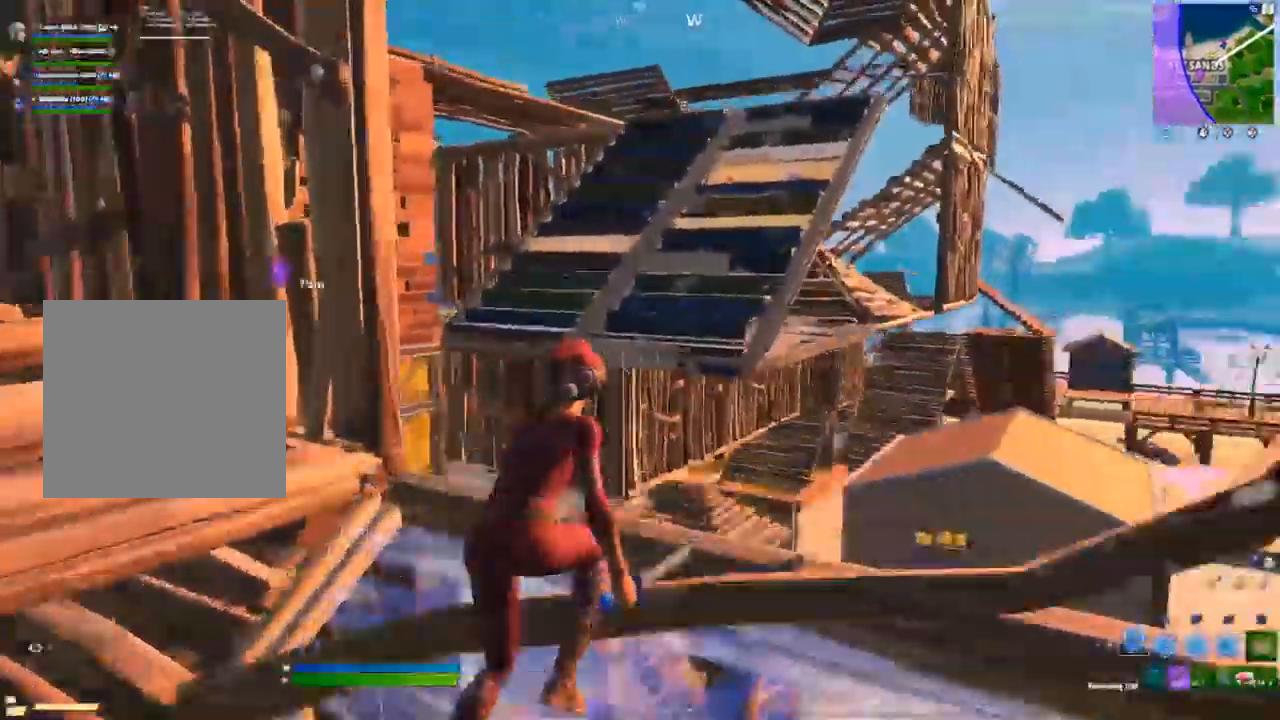
{"buttons": [], "left_stick": "up-right", "right_stick": "center"}
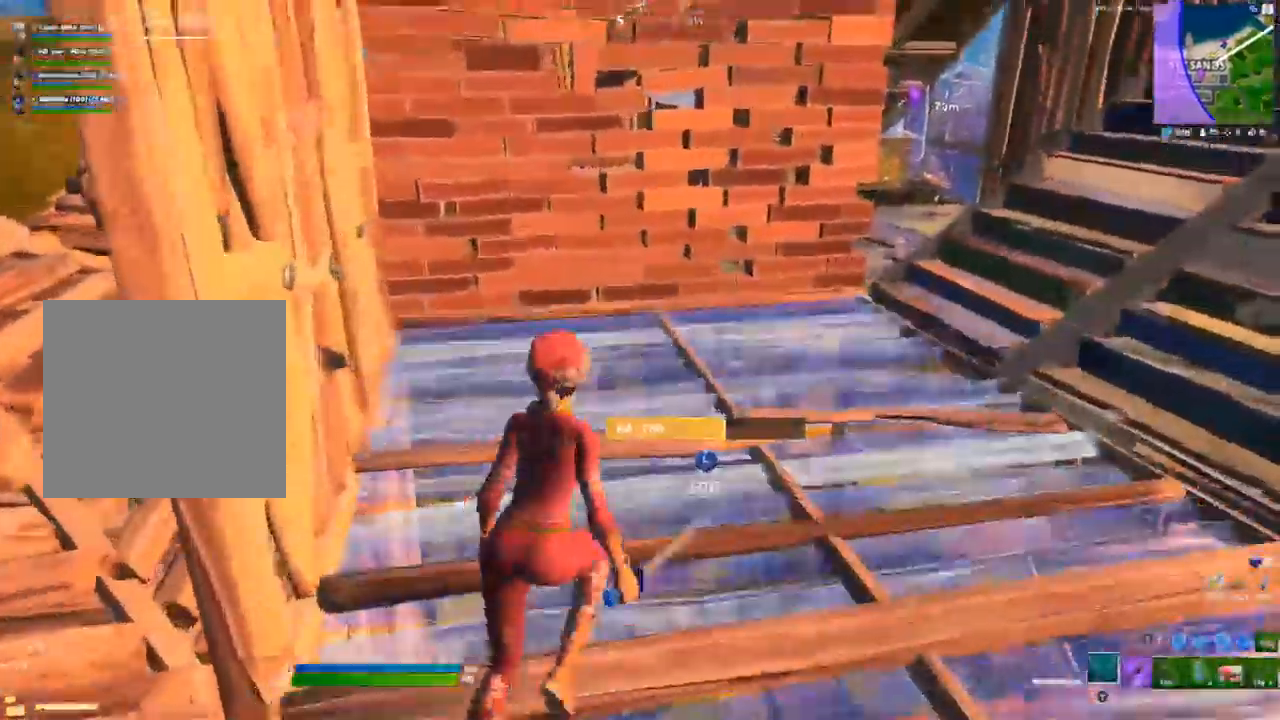
{"buttons": [], "left_stick": "up-right", "right_stick": "center", "events": []}
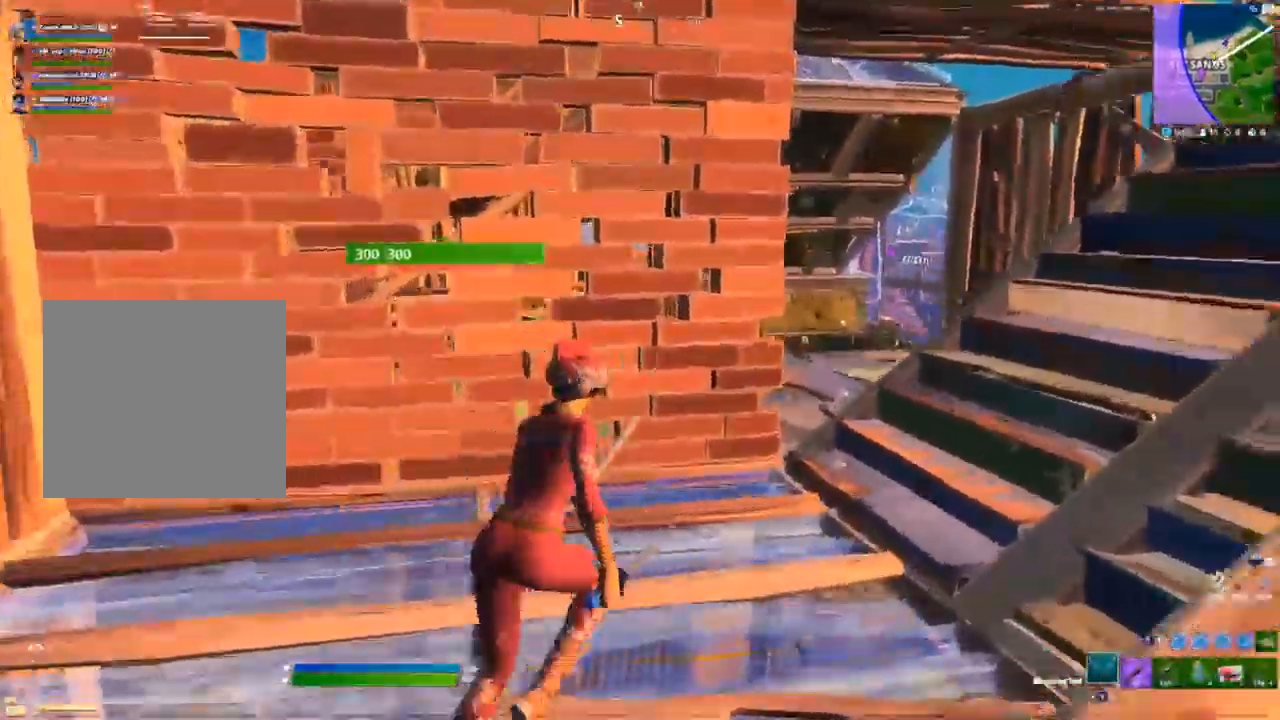
{"buttons": [], "left_stick": "up-right", "right_stick": "center", "events": []}
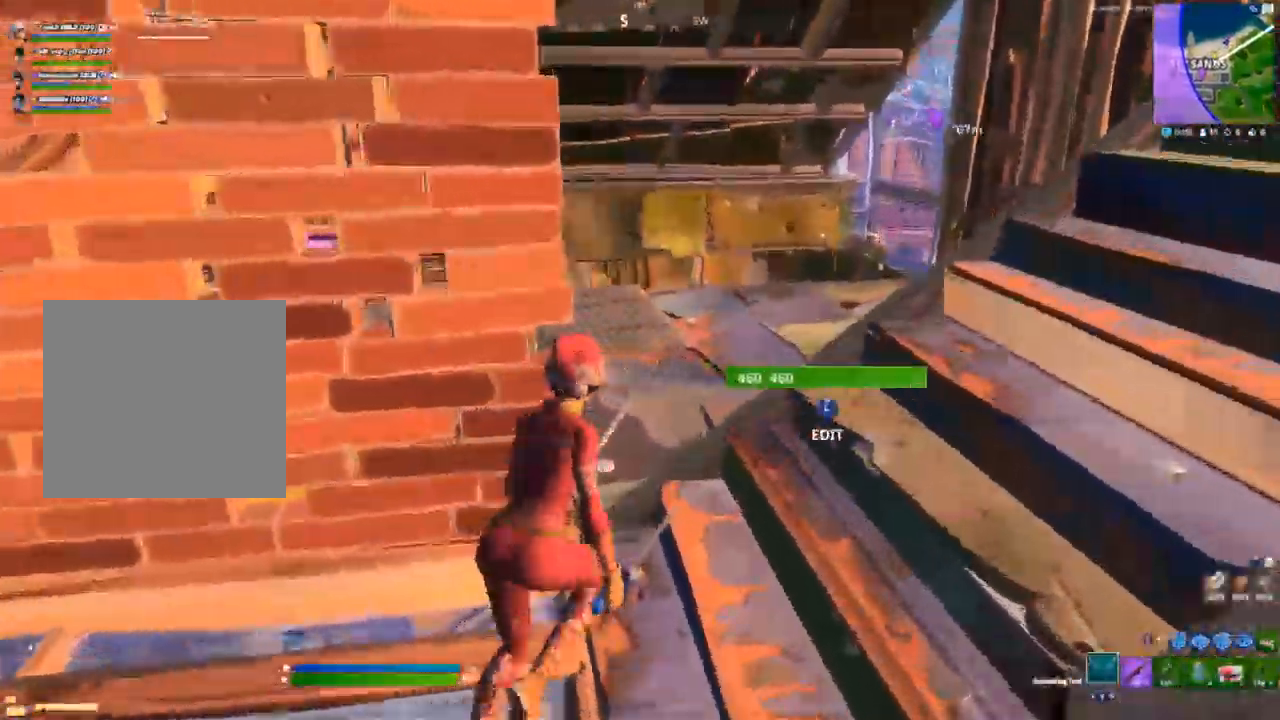
{"buttons": [], "left_stick": "up-right", "right_stick": "center", "events": [[67, "right_stick", "left"], [200, "right_stick", "center"]]}
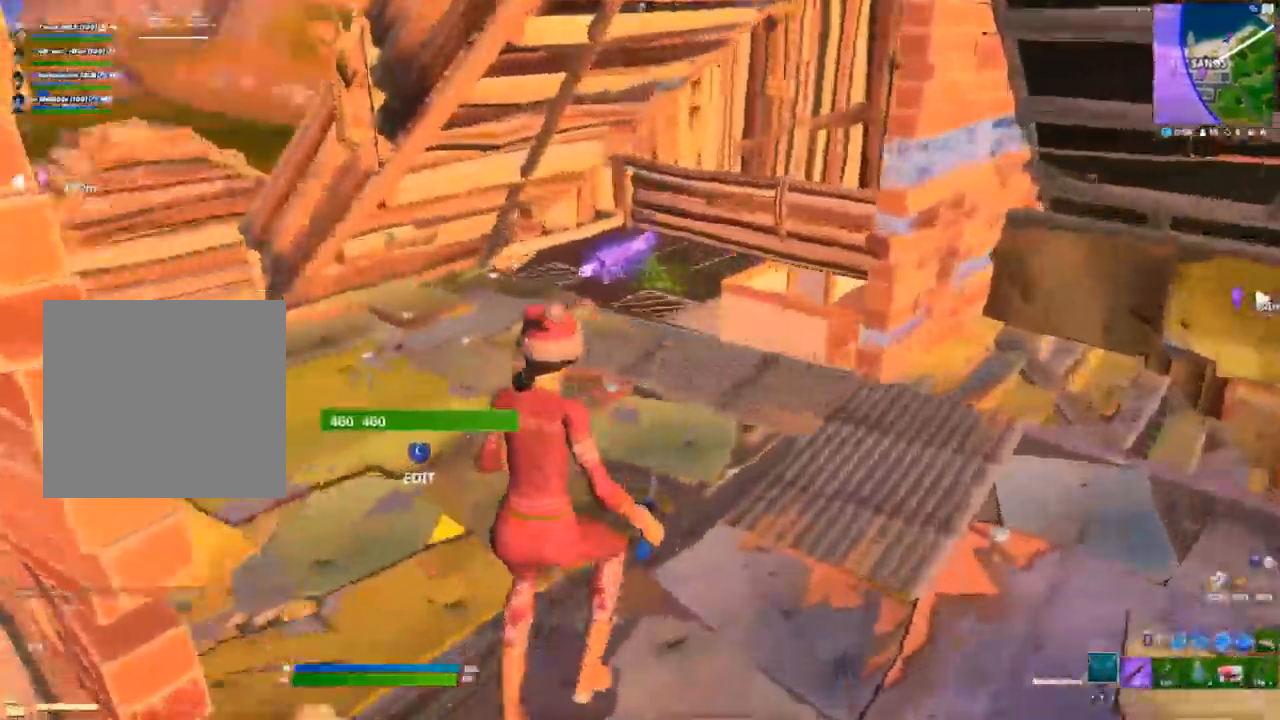
{"buttons": [], "left_stick": "up", "right_stick": "center", "events": [[333, "left_stick", "up"]]}
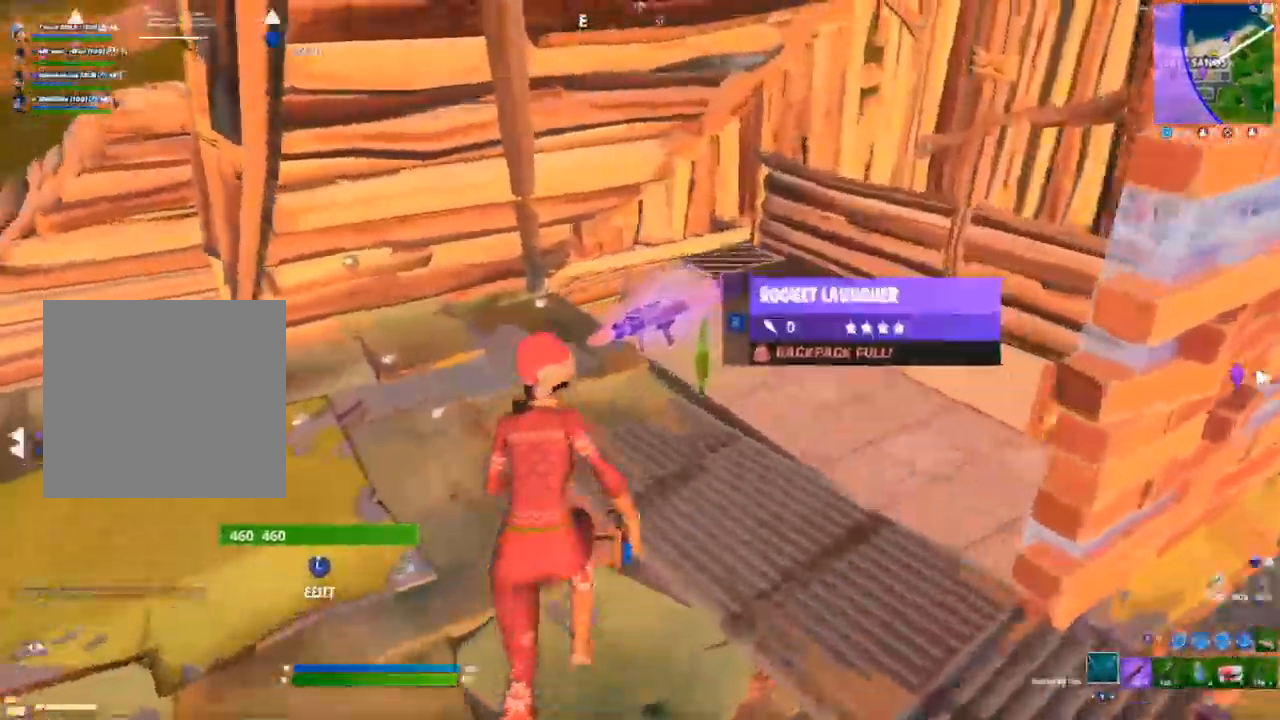
{"buttons": [], "left_stick": "up-left", "right_stick": "center", "events": [[67, "left_stick", "left"], [100, "X", "down"], [150, "X", "up"], [300, "right_stick", "left"], [500, "left_stick", "up-left"], [500, "right_stick", "center"]]}
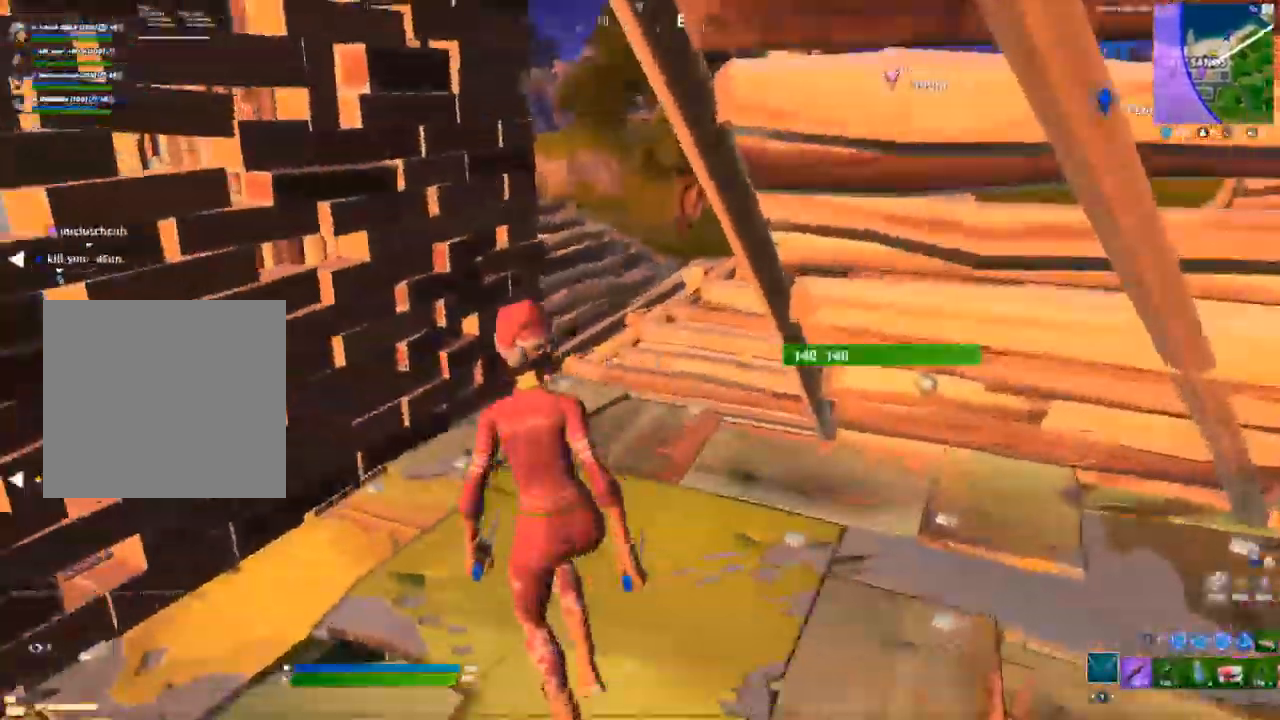
{"buttons": [], "left_stick": "down-right", "right_stick": "right", "events": [[33, "left_stick", "up"], [333, "left_stick", "right"], [433, "left_stick", "down-right"], [433, "right_stick", "right"]]}
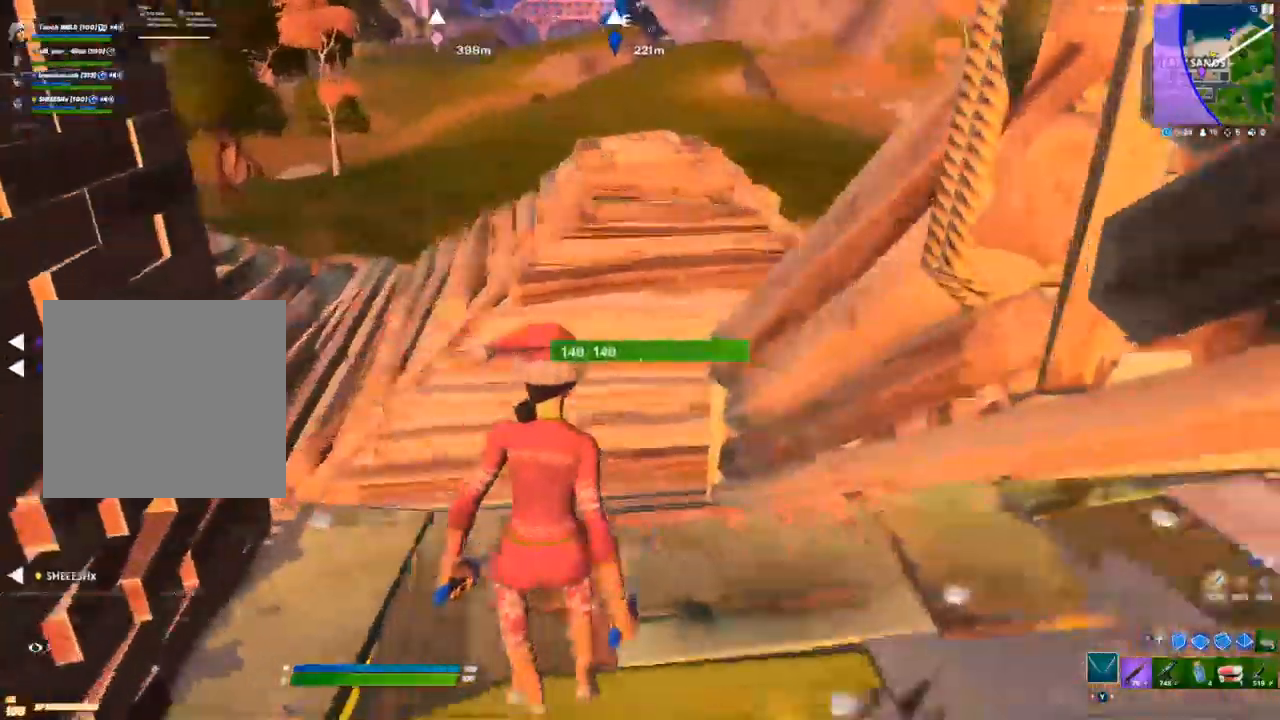
{"buttons": [], "left_stick": "right", "right_stick": "center", "events": [[50, "R1", "down"], [117, "R1", "up"], [150, "right_stick", "center"], [200, "R1", "down"], [250, "left_stick", "right"], [267, "R1", "up"], [333, "R1", "down"], [417, "R1", "up"]]}
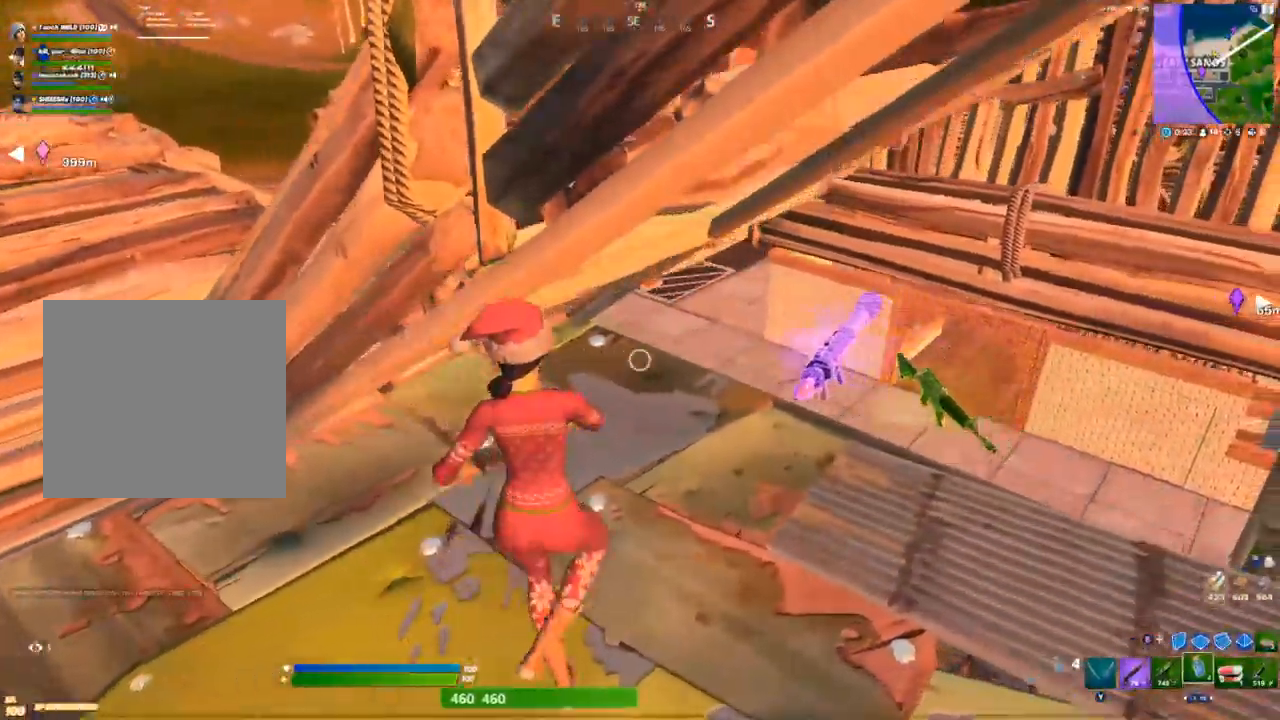
{"buttons": [], "left_stick": "down-left", "right_stick": "center", "events": [[167, "R1", "down"], [233, "R1", "up"], [267, "left_stick", "down"], [317, "X", "down"], [350, "left_stick", "down-left"], [383, "X", "up"]]}
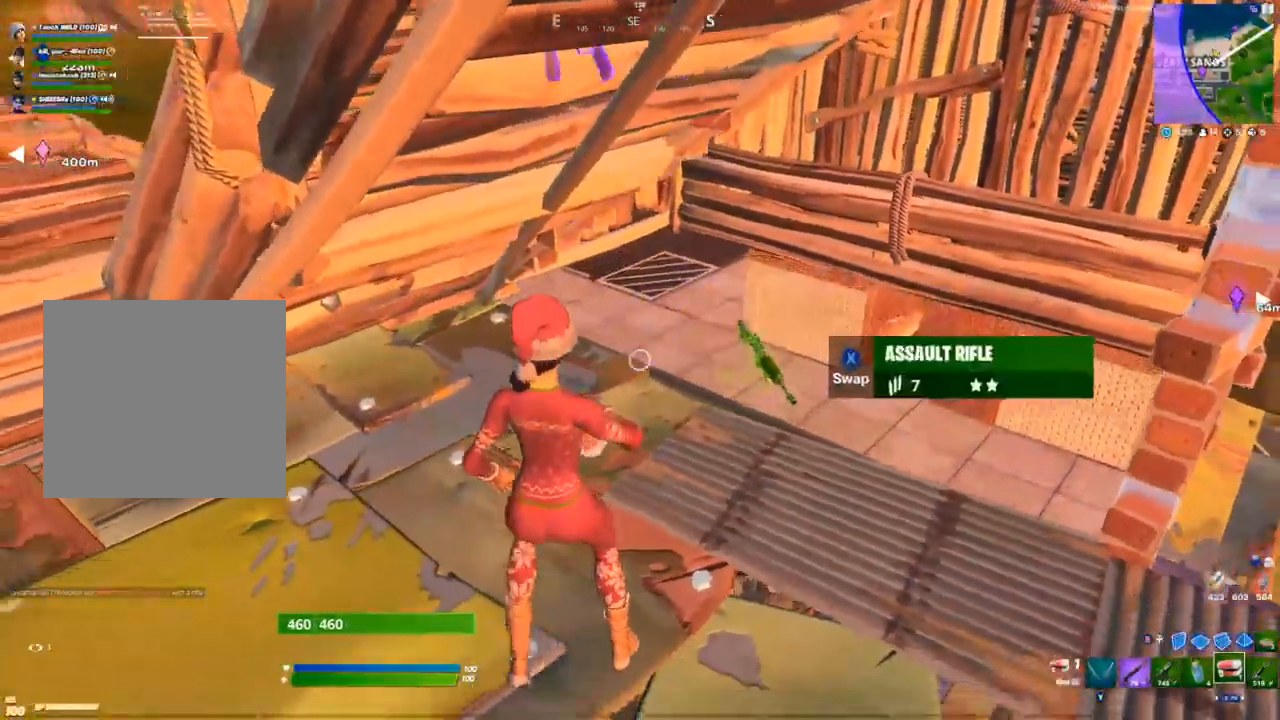
{"buttons": [], "left_stick": "up", "right_stick": "center", "events": [[50, "right_stick", "left"], [83, "left_stick", "left"], [217, "left_stick", "up-left"], [250, "right_stick", "center"], [333, "left_stick", "up"]]}
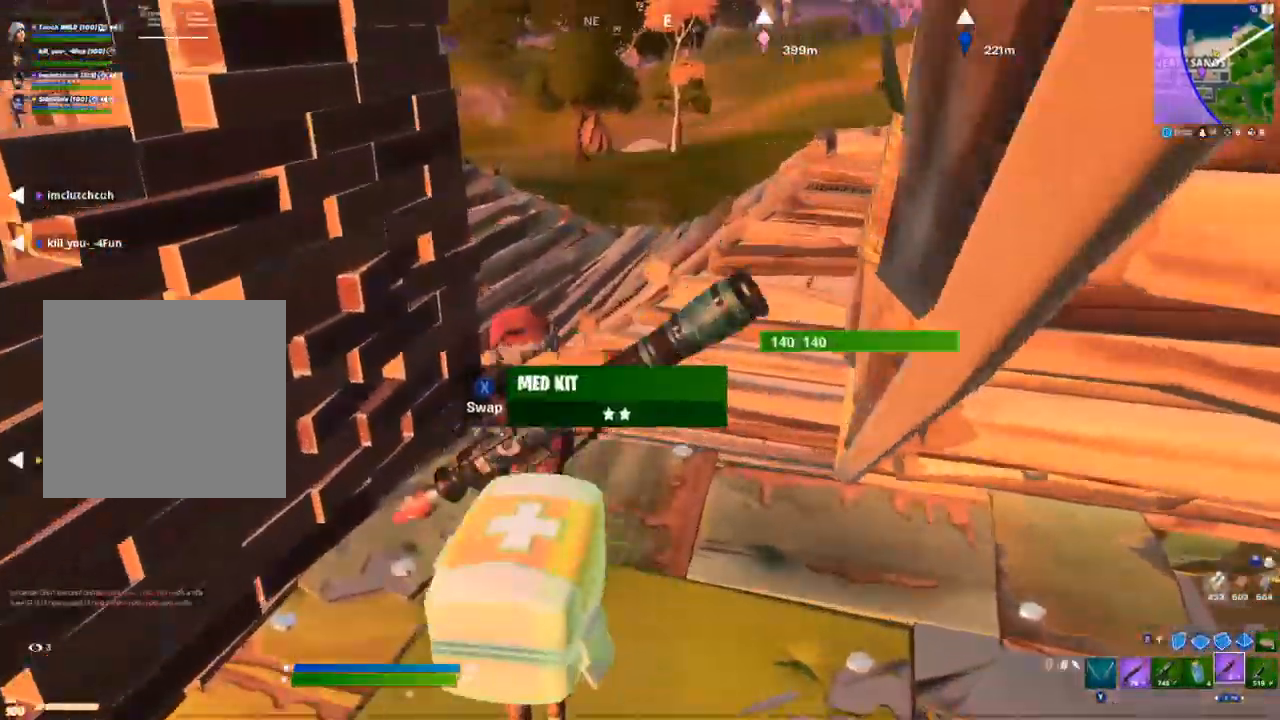
{"buttons": [], "left_stick": "up", "right_stick": "center", "events": [[167, "right_stick", "left"], [283, "right_stick", "center"]]}
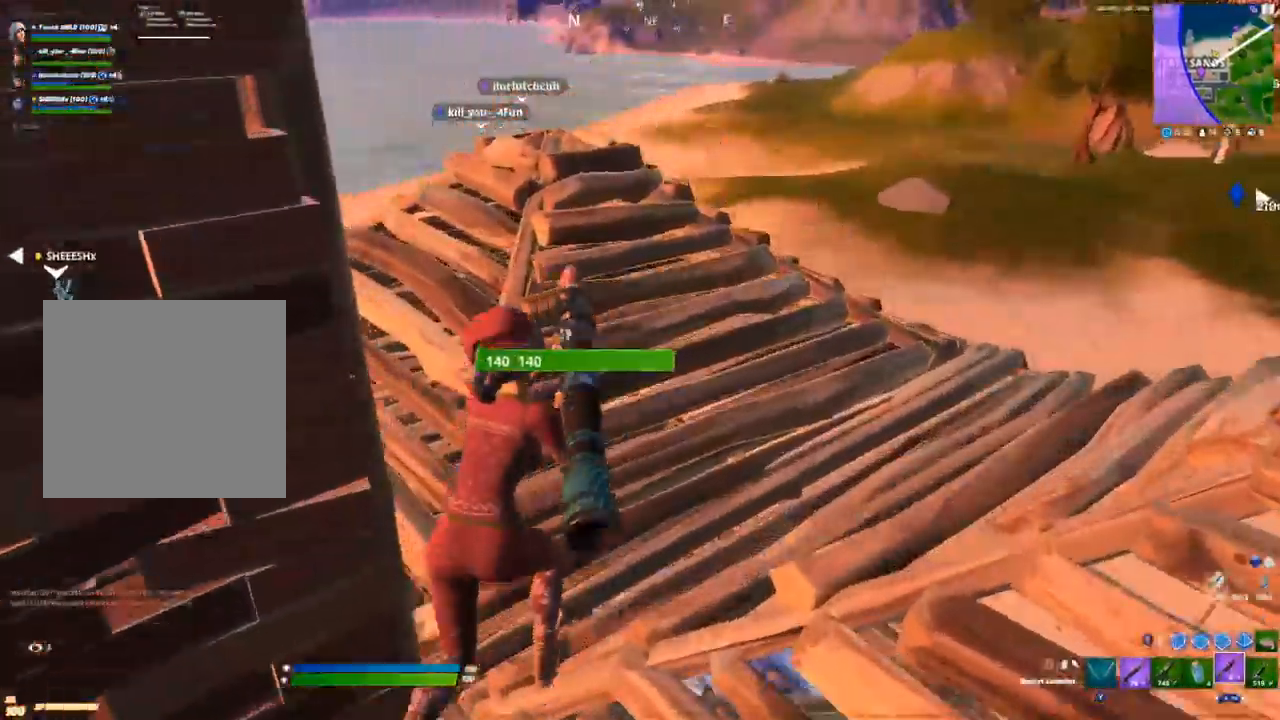
{"buttons": [], "left_stick": "up-right", "right_stick": "center", "events": [[67, "X", "down"], [100, "X", "up"], [150, "left_stick", "up-right"], [200, "X", "down"], [233, "X", "up"], [333, "X", "down"], [383, "X", "up"]]}
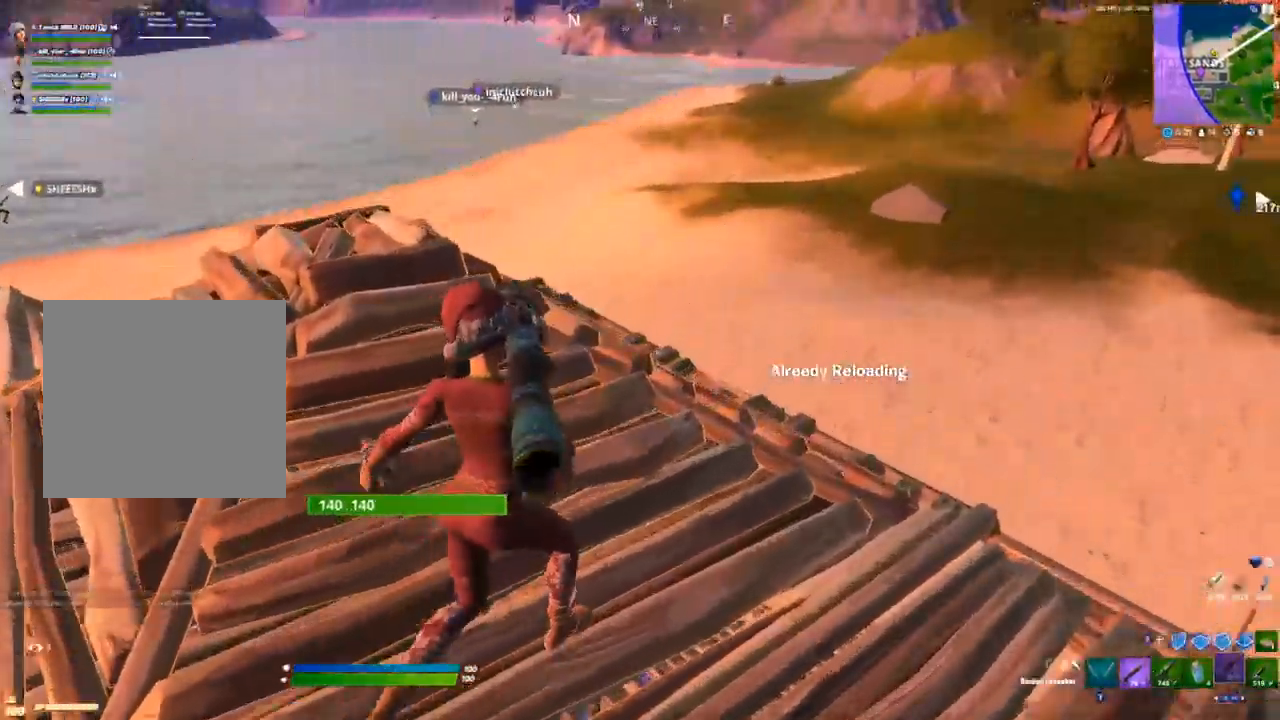
{"buttons": [], "left_stick": "up-right", "right_stick": "center", "events": [[133, "right_stick", "down"], [383, "right_stick", "center"]]}
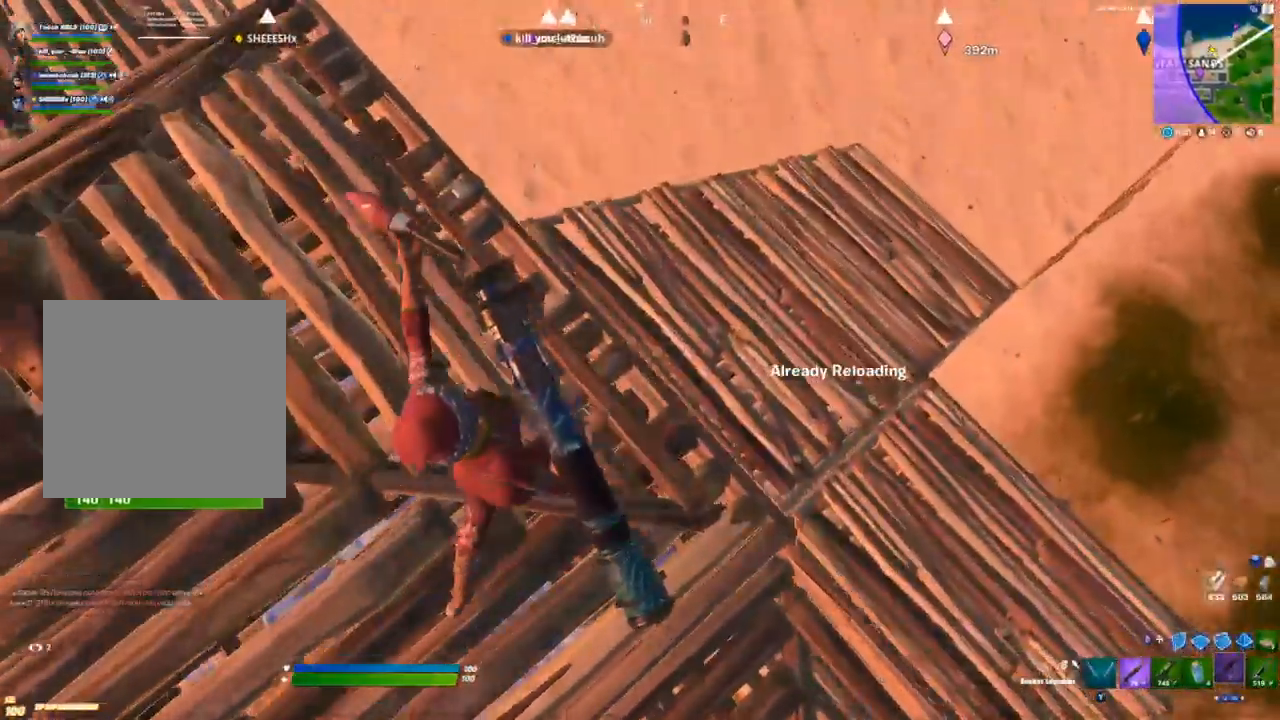
{"buttons": [], "left_stick": "up-right", "right_stick": "up", "events": [[367, "right_stick", "up"]]}
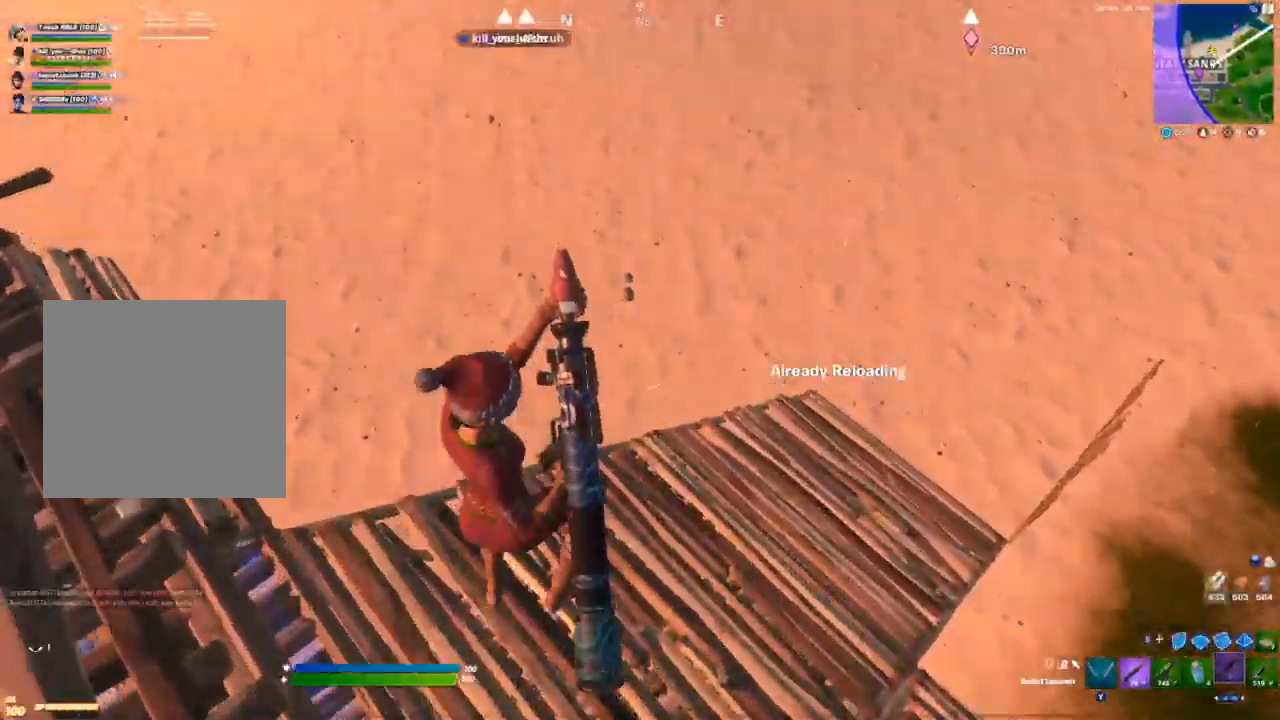
{"buttons": [], "left_stick": "up", "right_stick": "center", "events": [[200, "left_stick", "up"], [333, "right_stick", "up-right"], [483, "right_stick", "center"]]}
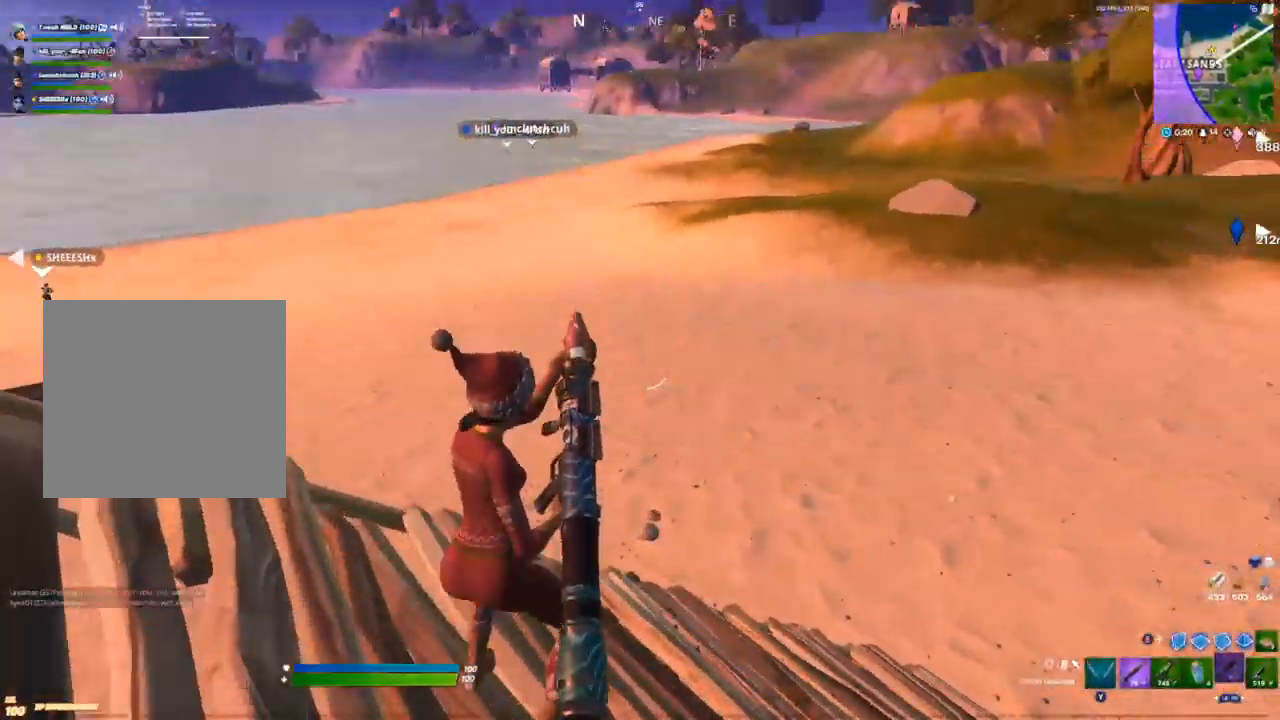
{"buttons": [], "left_stick": "up", "right_stick": "center", "events": []}
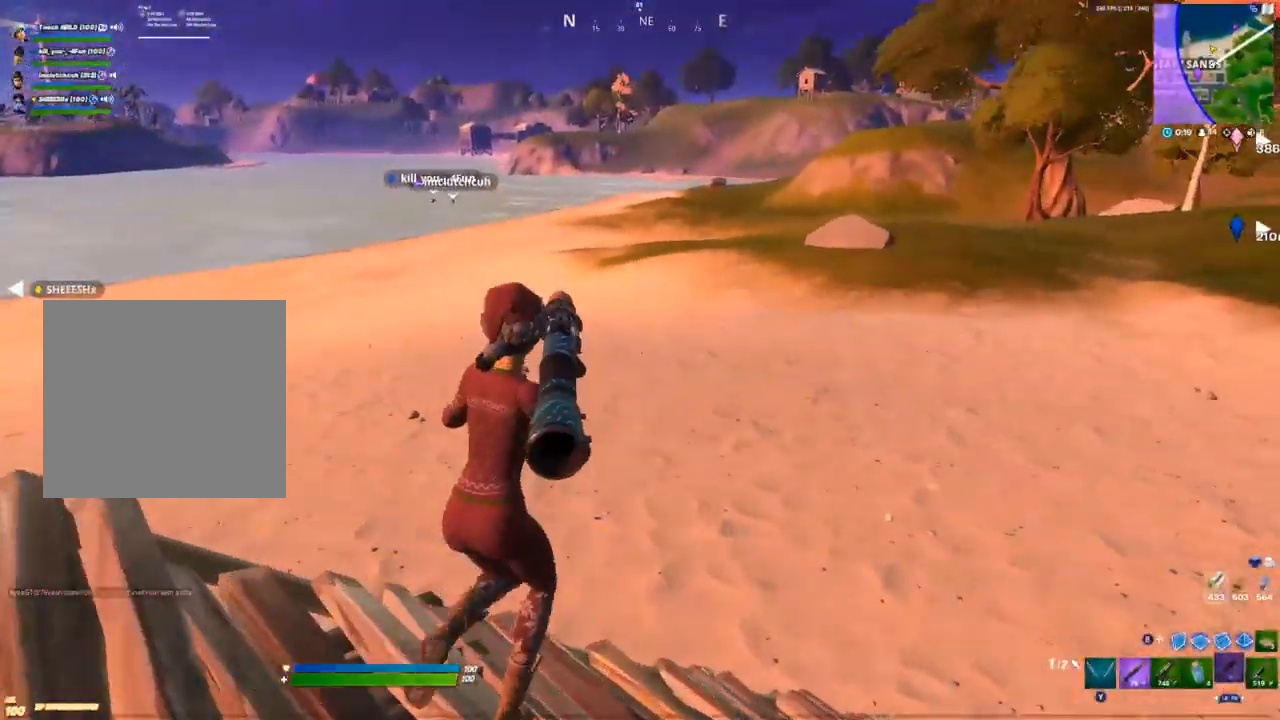
{"buttons": [], "left_stick": "up", "right_stick": "center", "events": []}
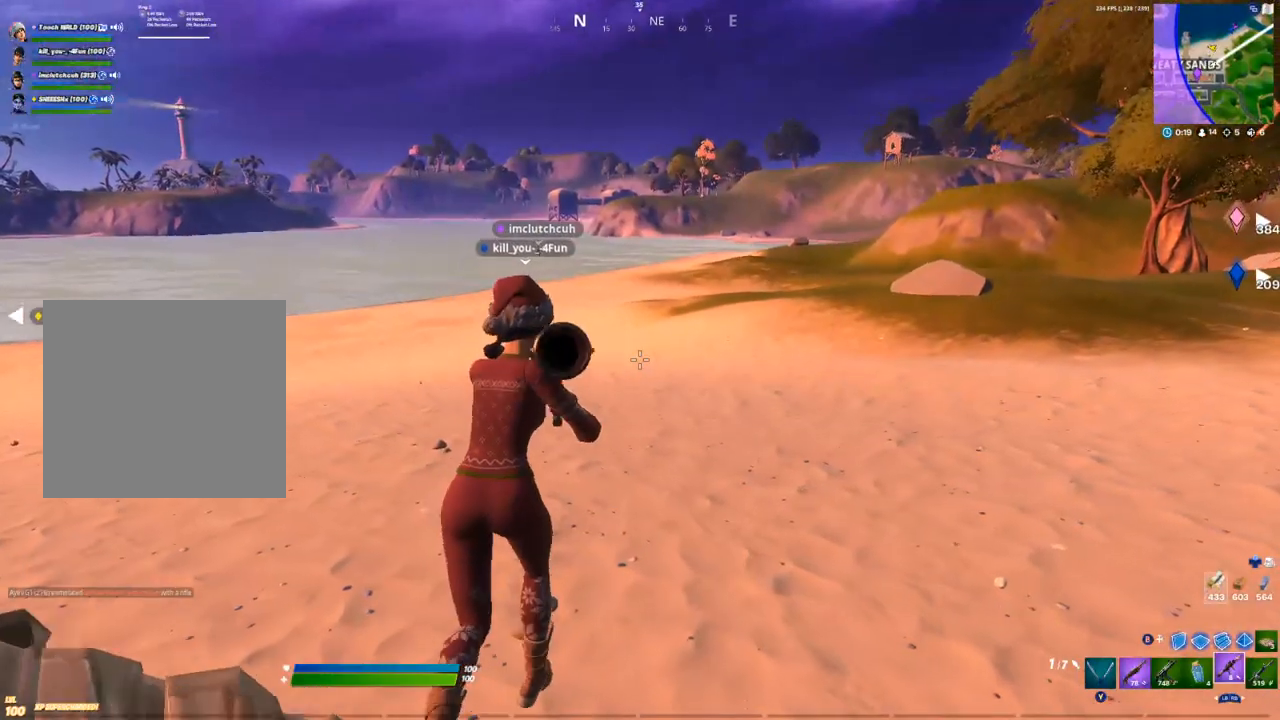
{"buttons": [], "left_stick": "up", "right_stick": "center", "events": []}
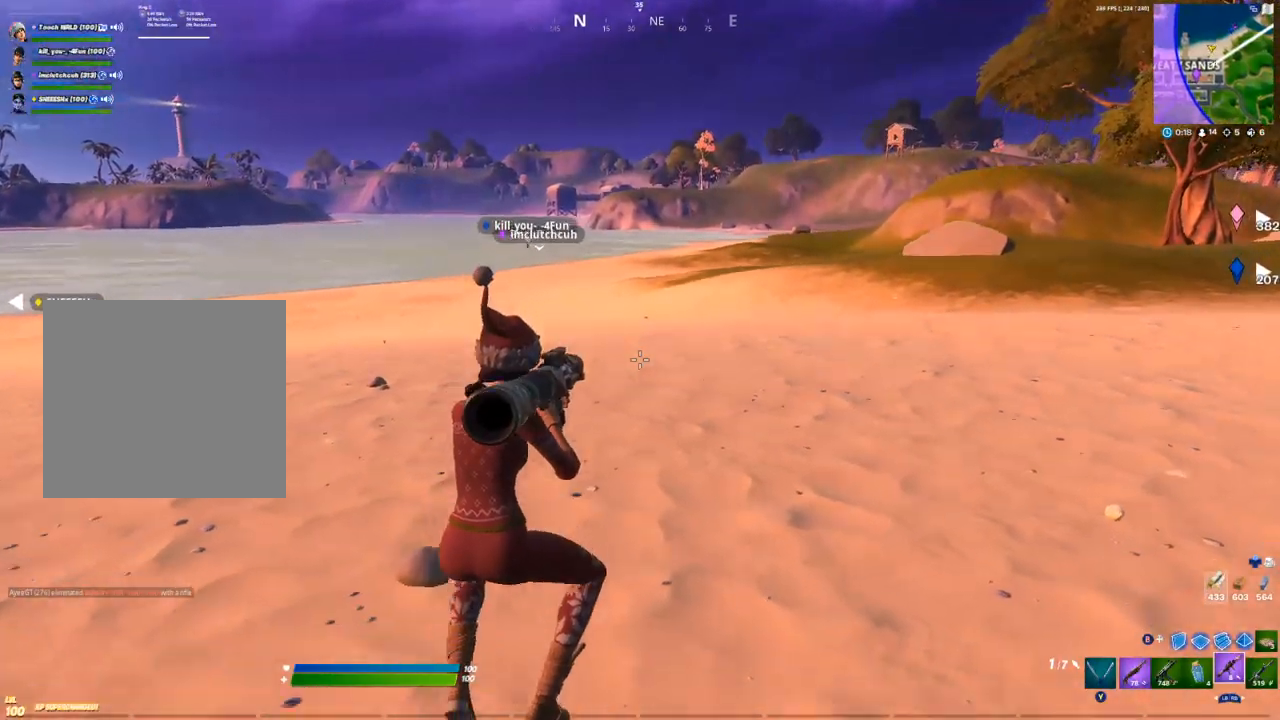
{"buttons": [], "left_stick": "up", "right_stick": "center", "events": []}
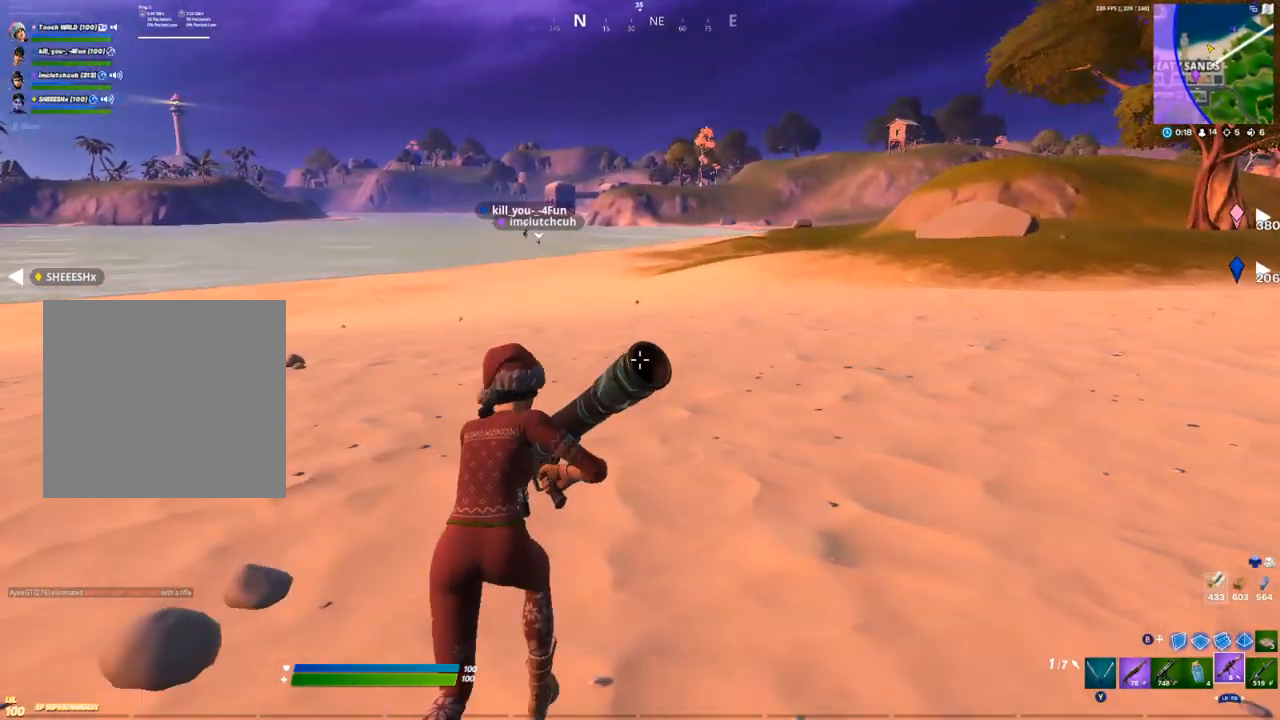
{"buttons": ["SELECT"], "left_stick": "up", "right_stick": "center", "events": [[467, "SELECT", "down"]]}
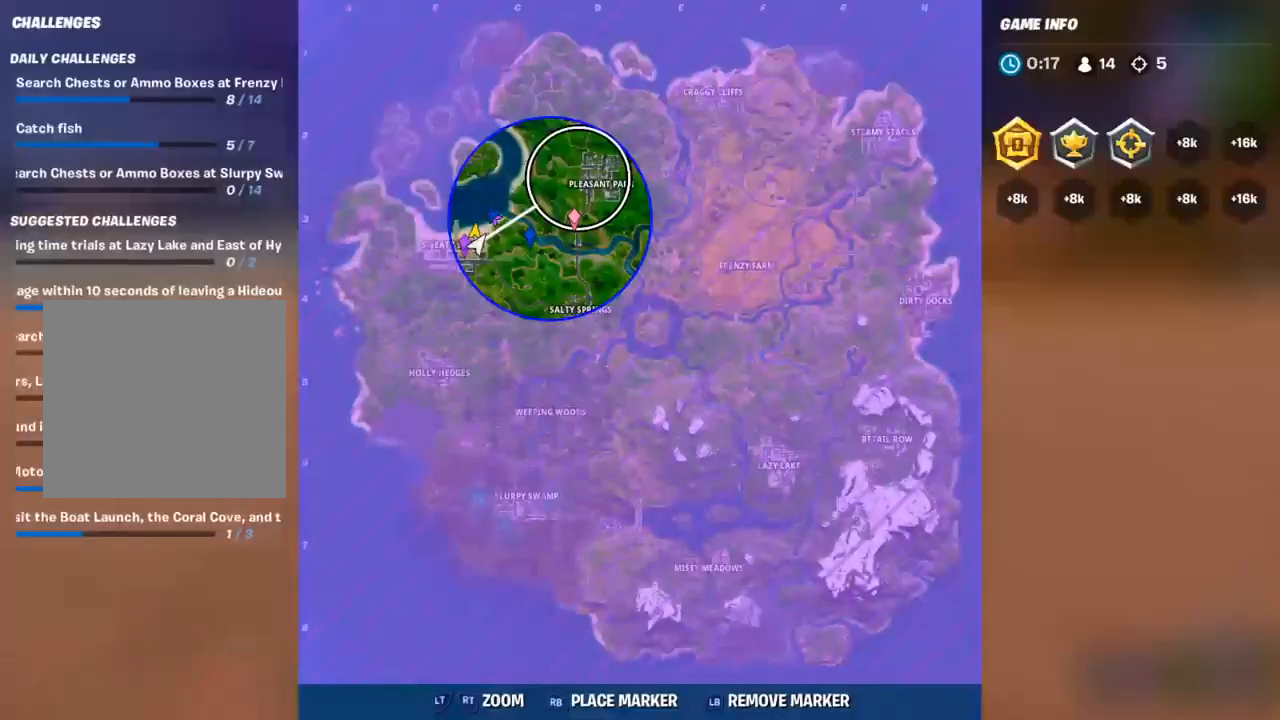
{"buttons": [], "left_stick": "up", "right_stick": "center", "events": [[100, "SELECT", "up"]]}
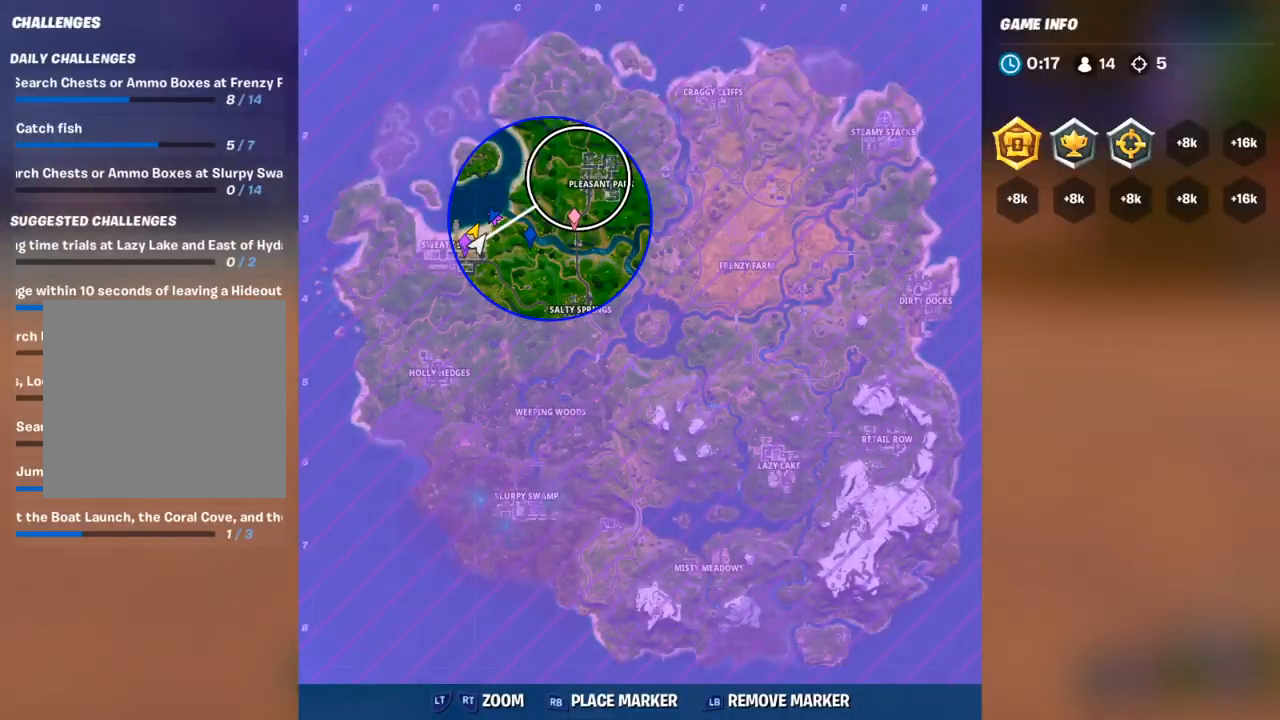
{"buttons": [], "left_stick": "up", "right_stick": "center", "events": [[133, "SELECT", "down"], [200, "SELECT", "up"]]}
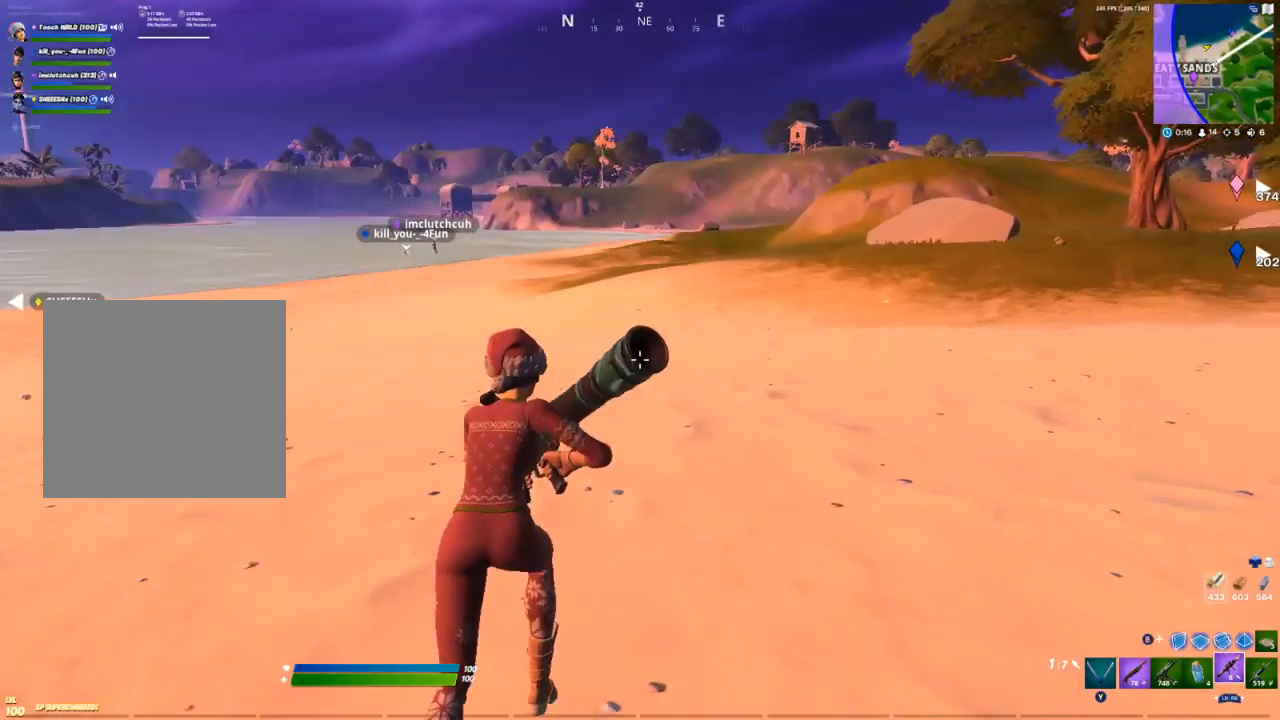
{"buttons": [], "left_stick": "up", "right_stick": "center", "events": []}
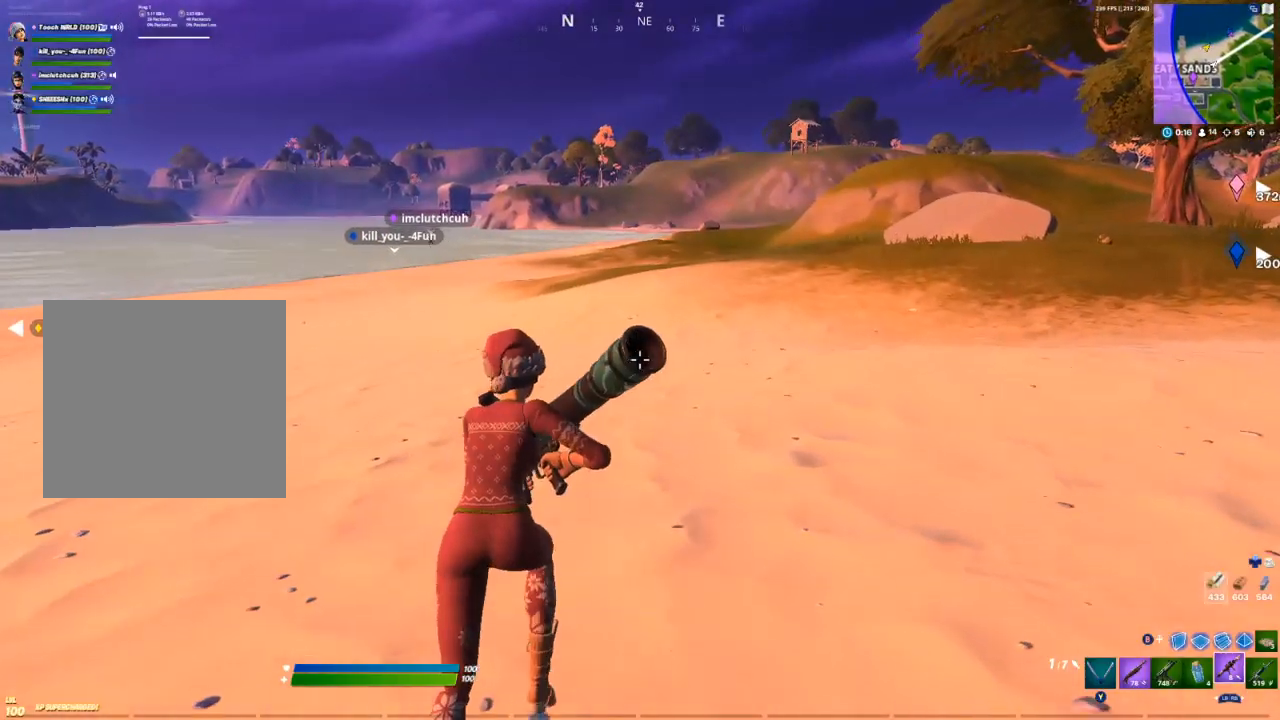
{"buttons": [], "left_stick": "up", "right_stick": "center", "events": []}
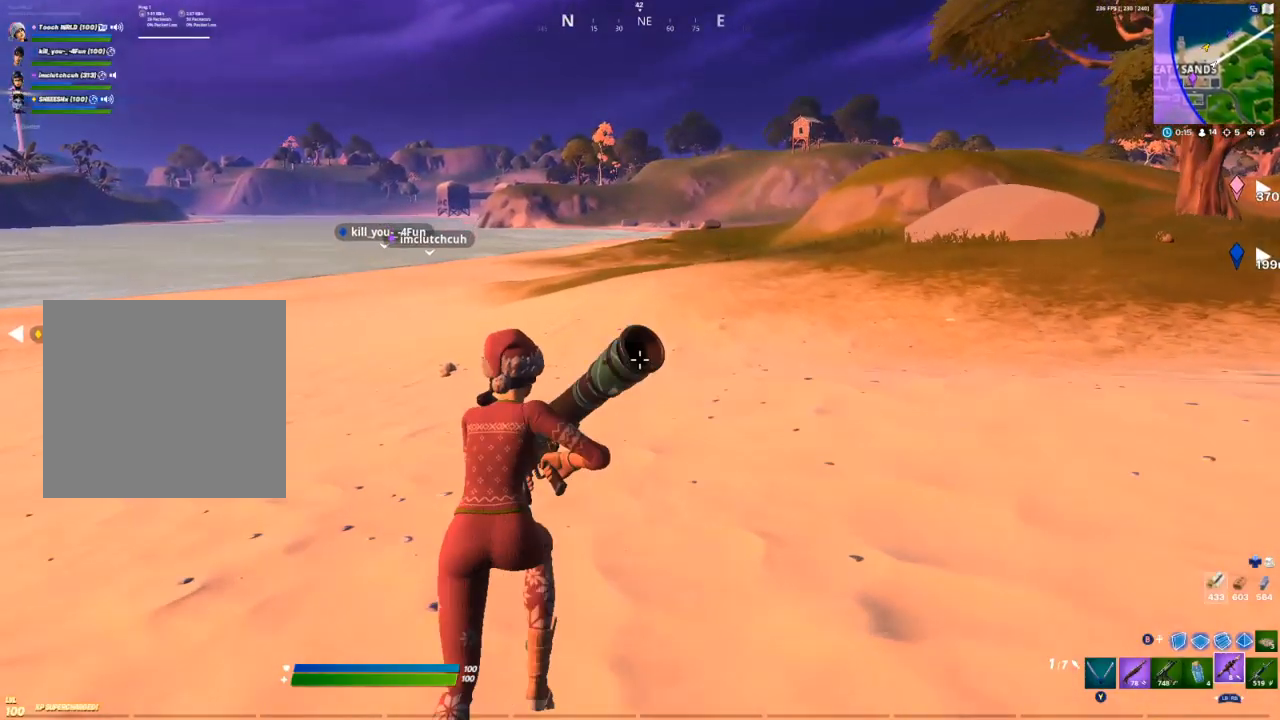
{"buttons": [], "left_stick": "up", "right_stick": "center", "events": []}